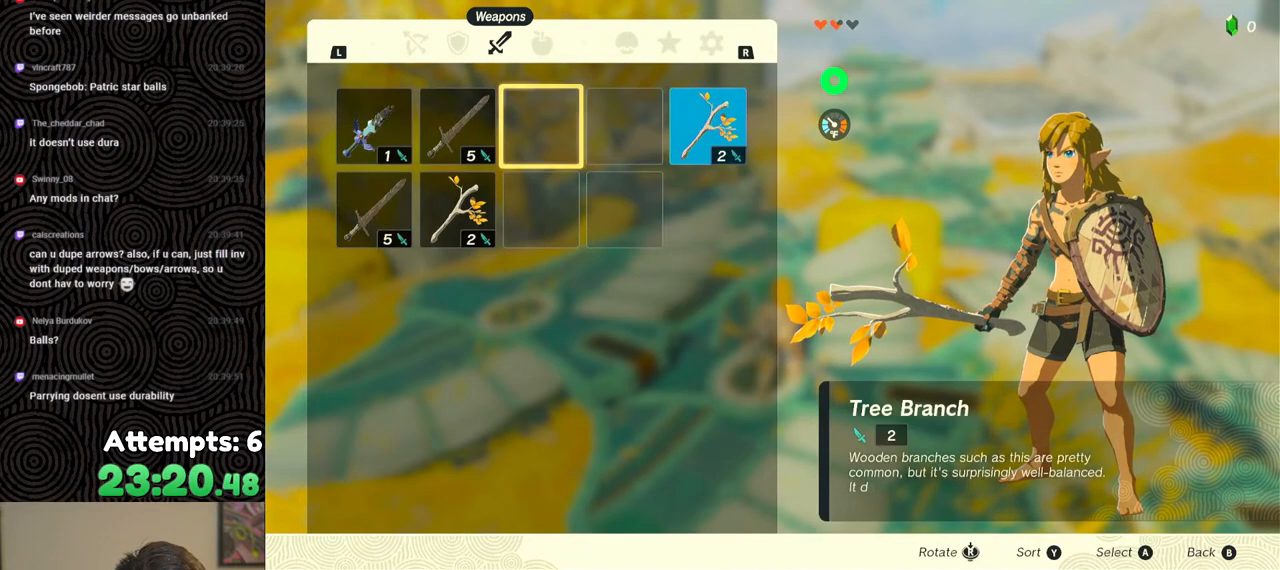
Gameplay with a controller (Nintendo layout); each line is a JSON object with the inputs held at the frame after it. "events" lists button and stick changes between this image and that frame as [ms after this image, input, new state], when the widget could be followed in between. Not read: L3 R3.
{"buttons": ["DPAD_DOWN"], "left_stick": "center", "right_stick": "center", "events": [[67, "DPAD_RIGHT", "up"], [133, "DPAD_RIGHT", "down"], [233, "DPAD_RIGHT", "up"], [300, "A", "down"], [417, "A", "up"], [417, "DPAD_DOWN", "down"]]}
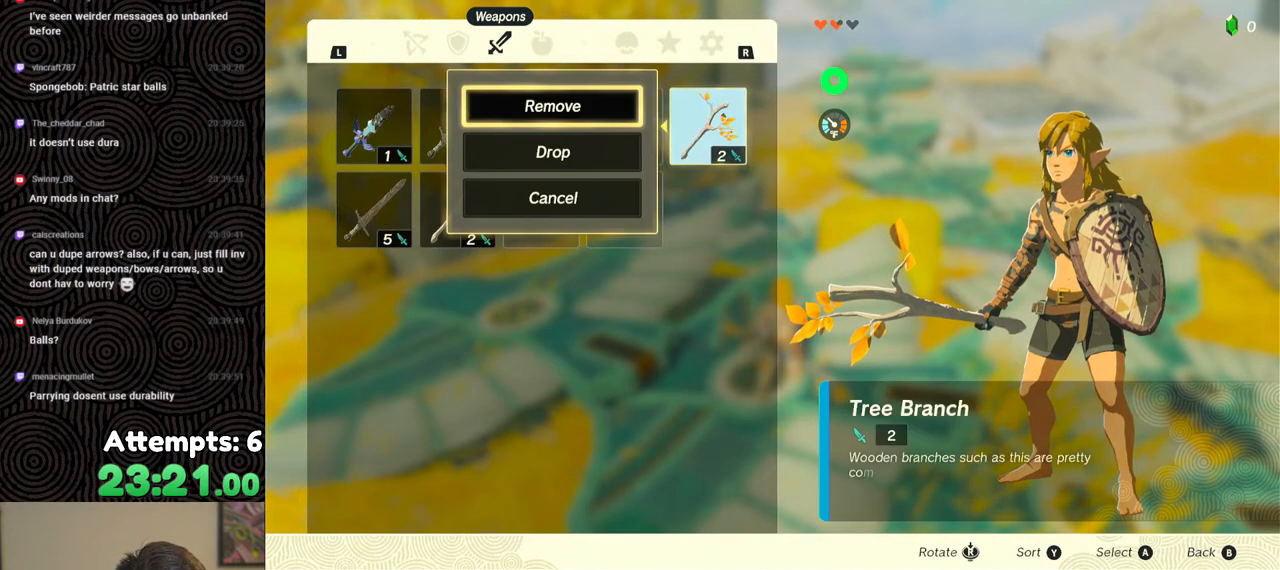
{"buttons": [], "left_stick": "center", "right_stick": "center", "events": [[17, "DPAD_DOWN", "up"], [100, "A", "down"], [217, "A", "up"], [233, "DPAD_LEFT", "down"], [317, "DPAD_LEFT", "up"], [400, "DPAD_LEFT", "down"], [500, "DPAD_LEFT", "up"]]}
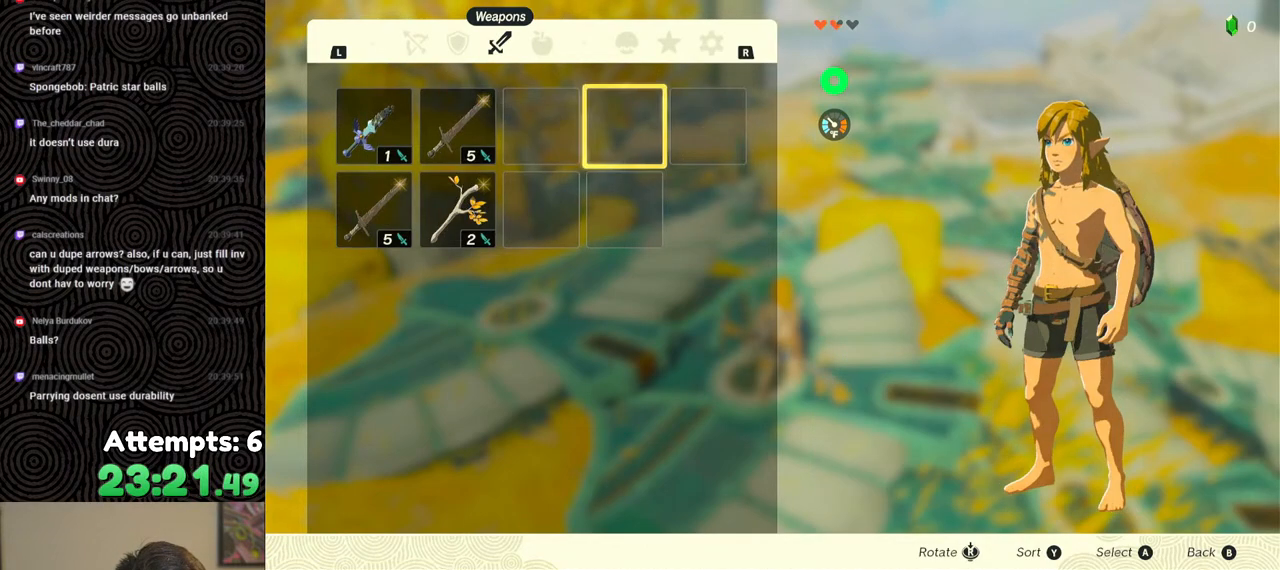
{"buttons": ["A"], "left_stick": "center", "right_stick": "center", "events": [[233, "DPAD_LEFT", "down"], [317, "DPAD_LEFT", "up"], [367, "A", "down"], [450, "A", "up"], [483, "A", "down"]]}
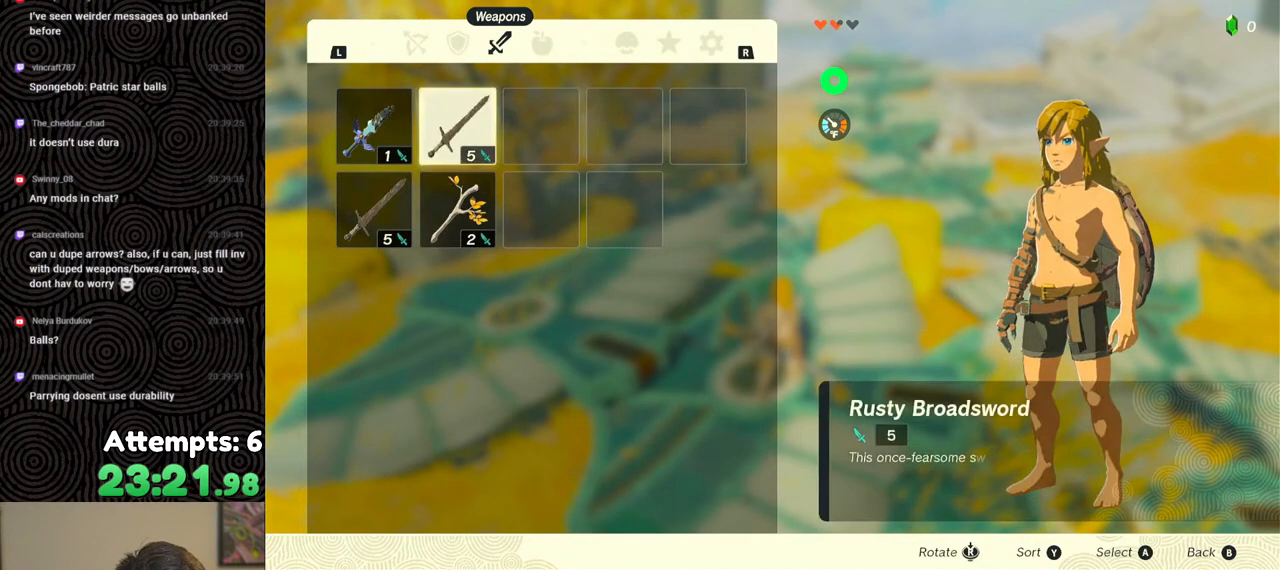
{"buttons": [], "left_stick": "center", "right_stick": "center", "events": [[83, "A", "up"]]}
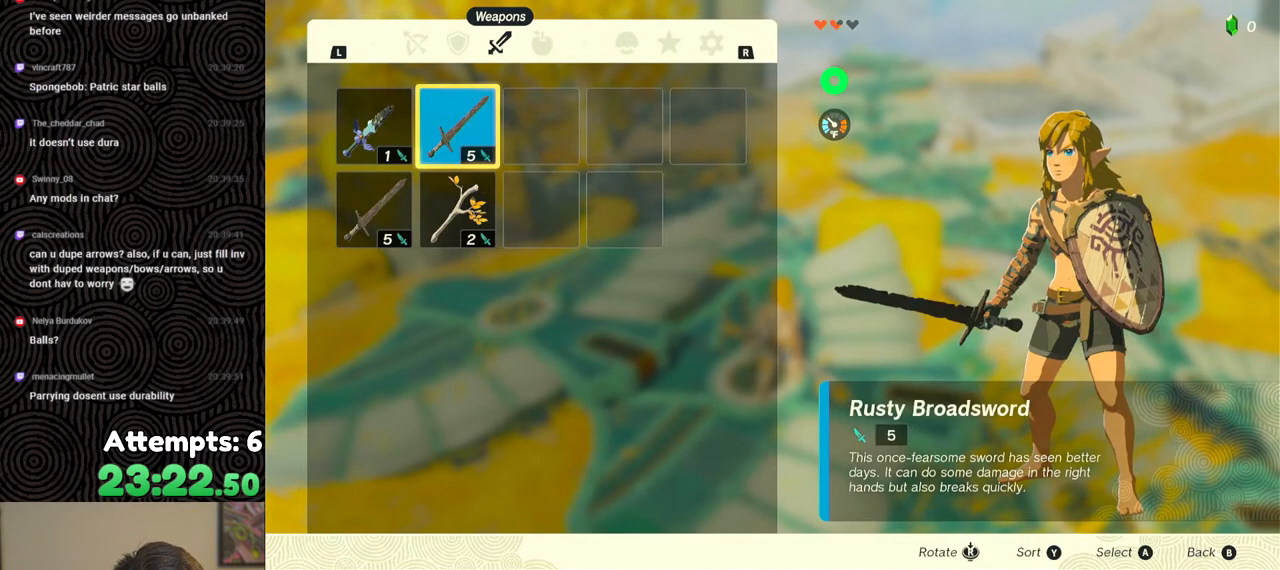
{"buttons": [], "left_stick": "center", "right_stick": "center", "events": [[217, "START", "down"], [333, "START", "up"], [367, "START", "down"], [483, "START", "up"]]}
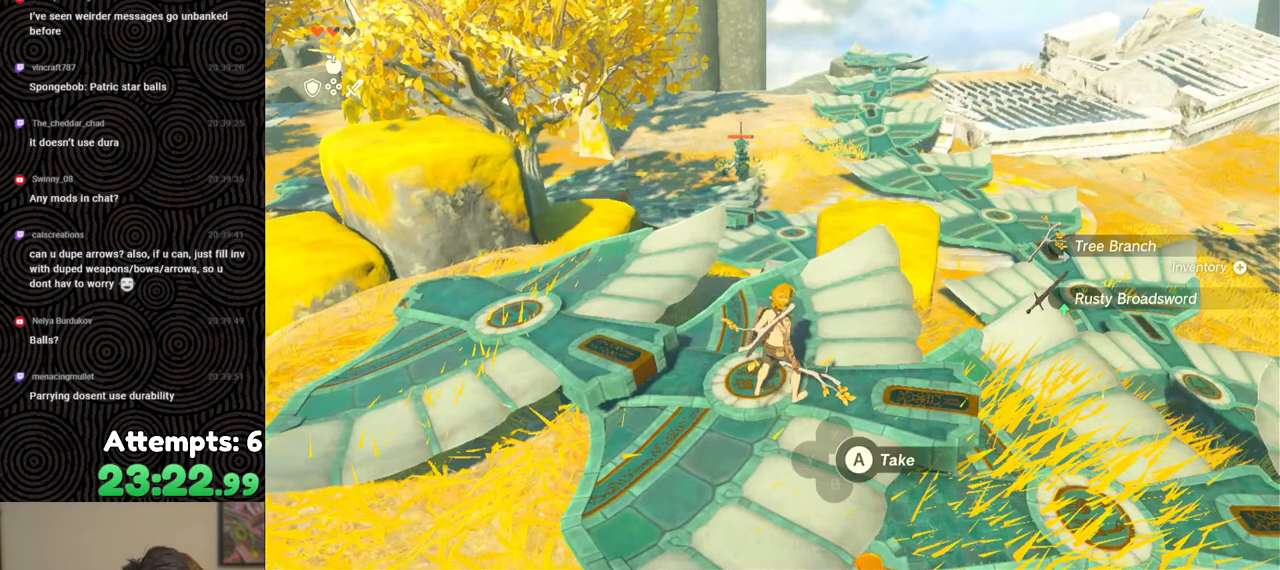
{"buttons": ["DPAD_DOWN"], "left_stick": "center", "right_stick": "center", "events": [[333, "A", "down"], [433, "A", "up"], [450, "DPAD_DOWN", "down"]]}
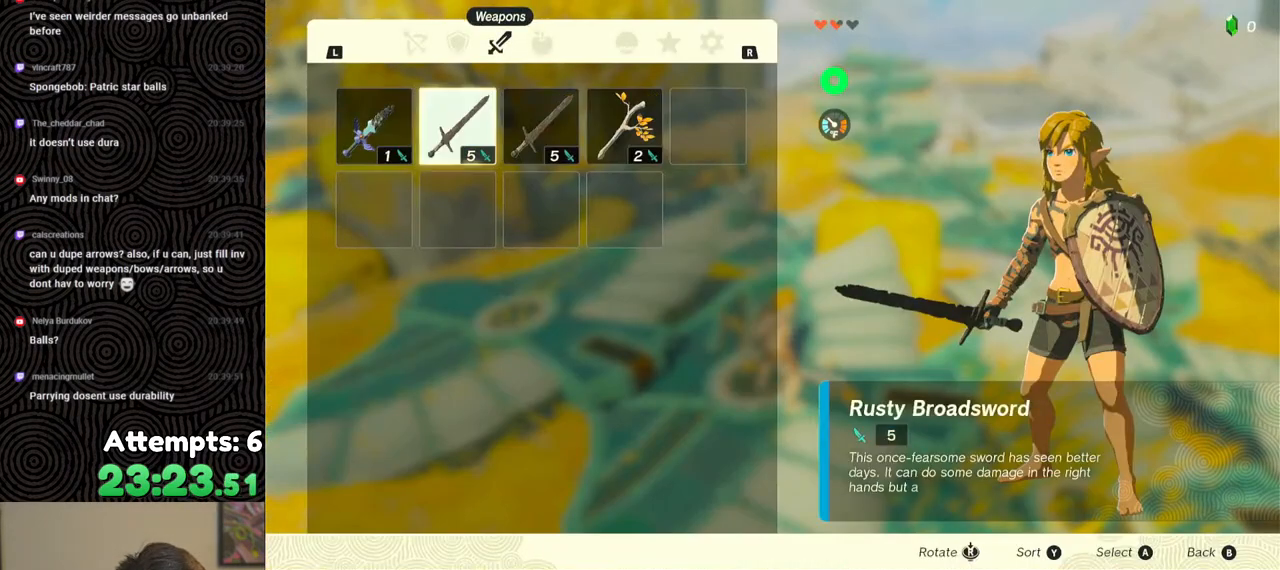
{"buttons": [], "left_stick": "center", "right_stick": "center", "events": [[33, "DPAD_DOWN", "up"], [50, "A", "down"], [133, "A", "up"]]}
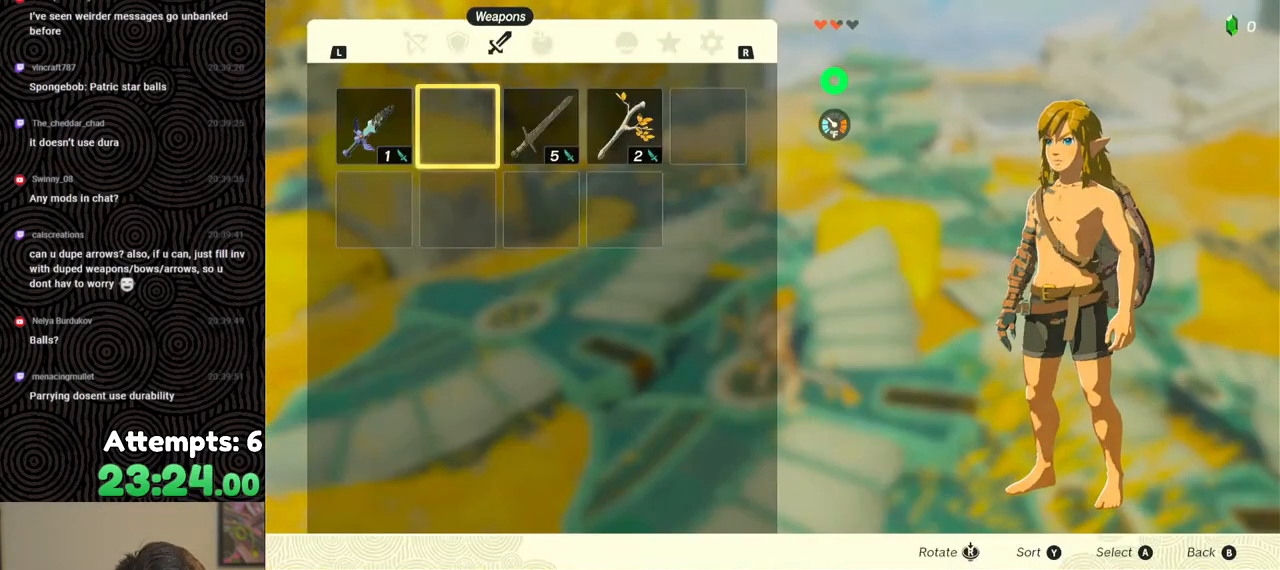
{"buttons": [], "left_stick": "center", "right_stick": "center", "events": [[367, "B", "down"], [467, "B", "up"]]}
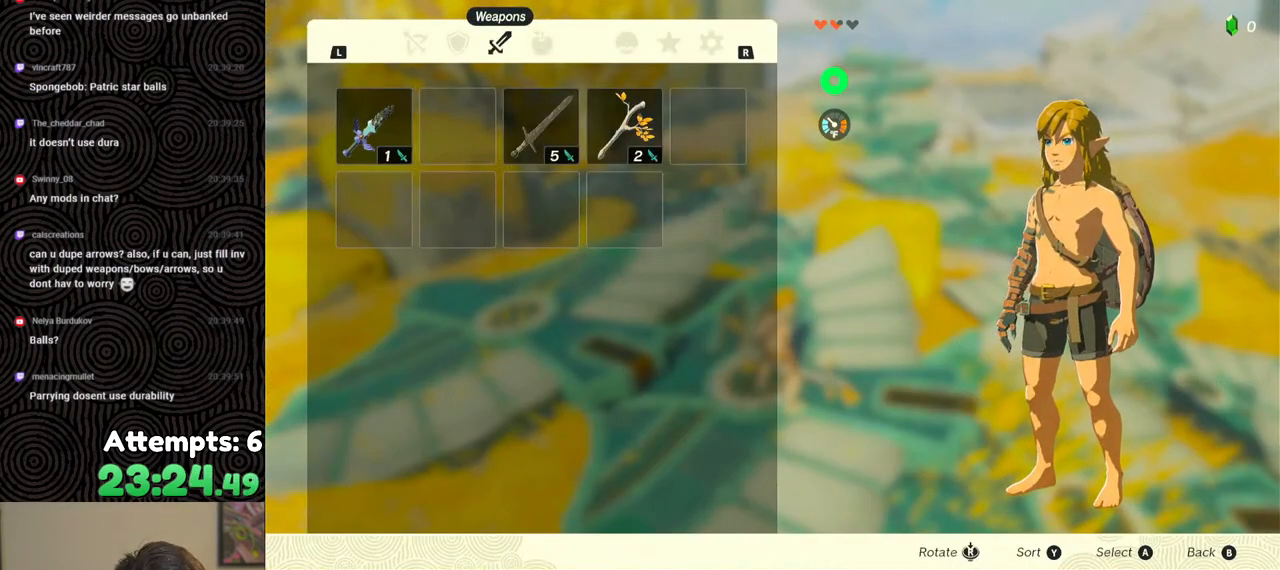
{"buttons": ["R2", "DPAD_UP", "DPAD_RIGHT"], "left_stick": "center", "right_stick": "center", "events": [[67, "R2", "down"], [167, "DPAD_RIGHT", "down"], [167, "DPAD_UP", "down"], [383, "right_stick", "right"], [500, "right_stick", "center"]]}
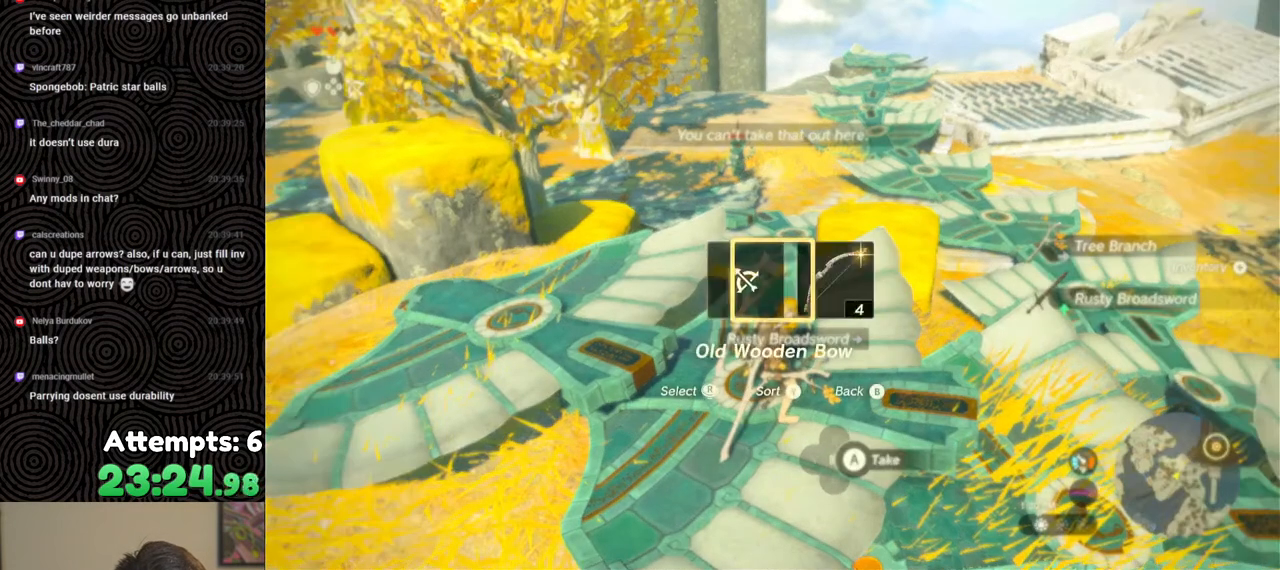
{"buttons": ["A"], "left_stick": "center", "right_stick": "center", "events": [[17, "R2", "up"], [83, "DPAD_UP", "up"], [133, "DPAD_RIGHT", "up"], [500, "A", "down"]]}
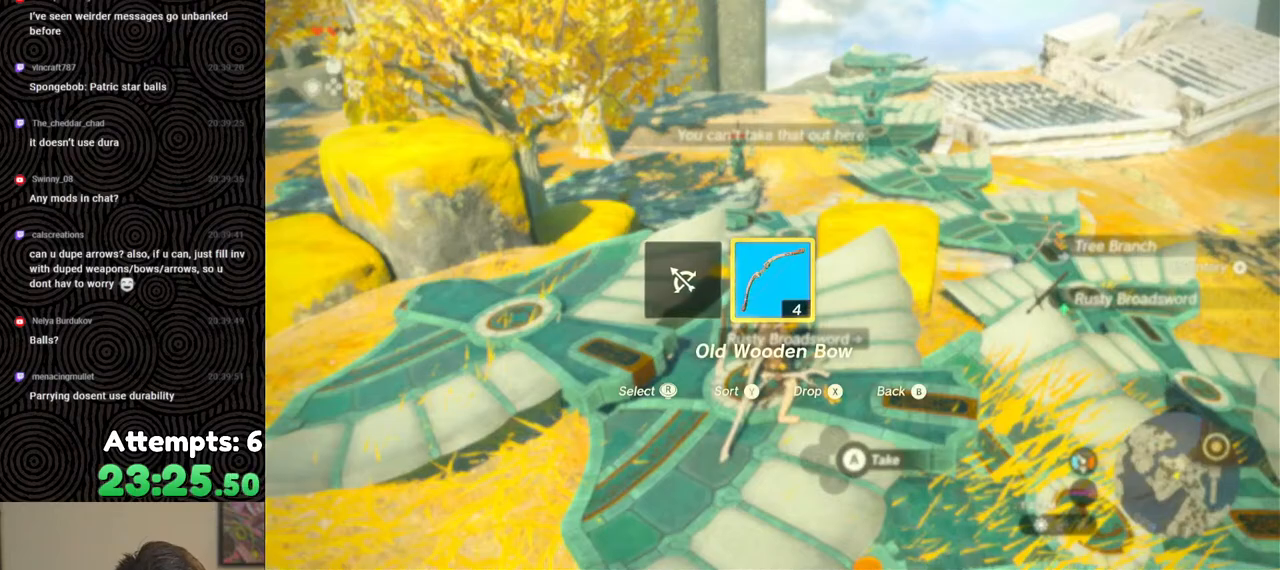
{"buttons": ["A"], "left_stick": "down", "right_stick": "center", "events": [[67, "A", "up"], [67, "left_stick", "down"], [150, "A", "down"], [183, "left_stick", "center"], [217, "A", "up"], [283, "A", "down"], [367, "A", "up"], [383, "left_stick", "down"], [417, "A", "down"]]}
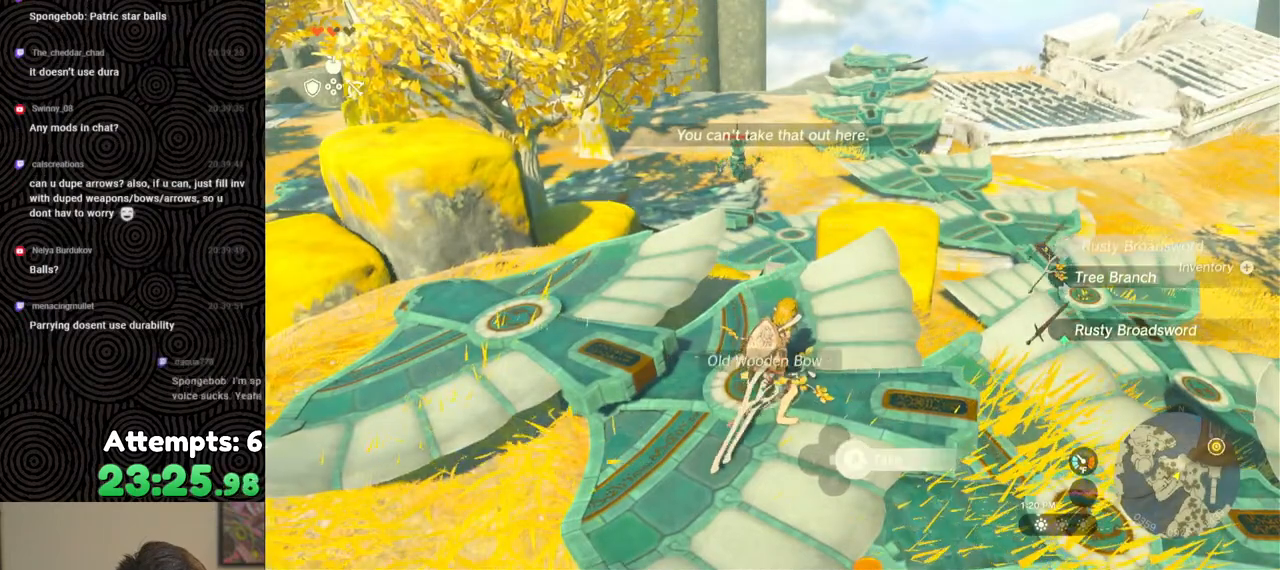
{"buttons": [], "left_stick": "center", "right_stick": "center", "events": [[17, "A", "up"], [50, "left_stick", "center"], [67, "A", "down"], [150, "A", "up"], [200, "A", "down"], [200, "left_stick", "down-left"], [283, "A", "up"], [433, "left_stick", "center"]]}
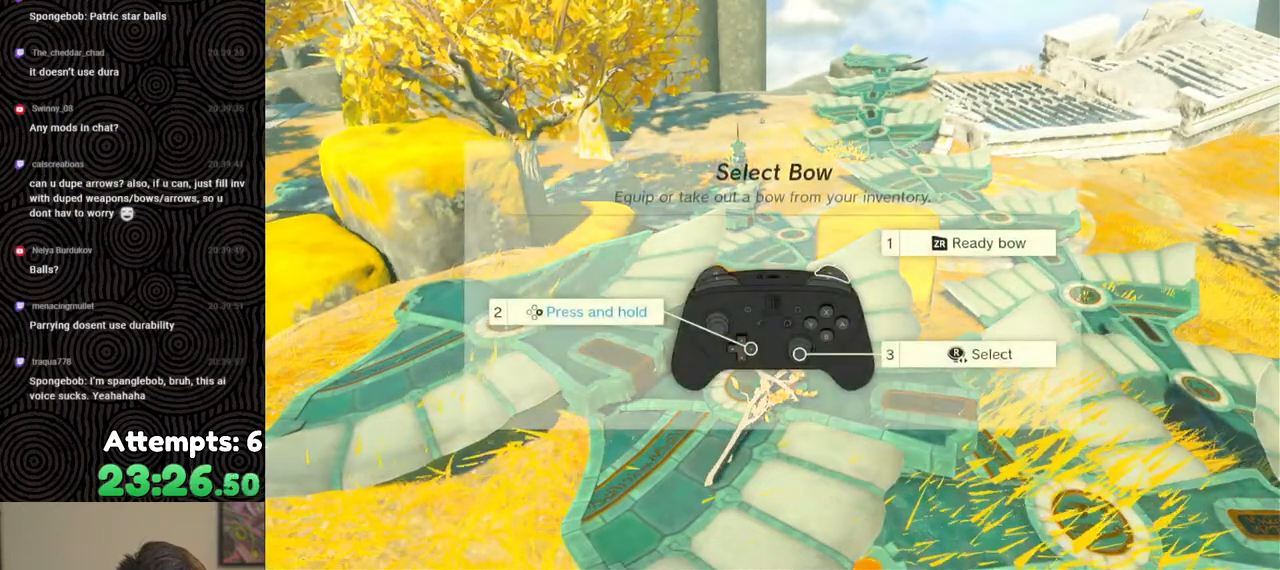
{"buttons": [], "left_stick": "center", "right_stick": "center", "events": [[100, "right_stick", "right"], [283, "right_stick", "center"], [417, "B", "down"], [483, "B", "up"]]}
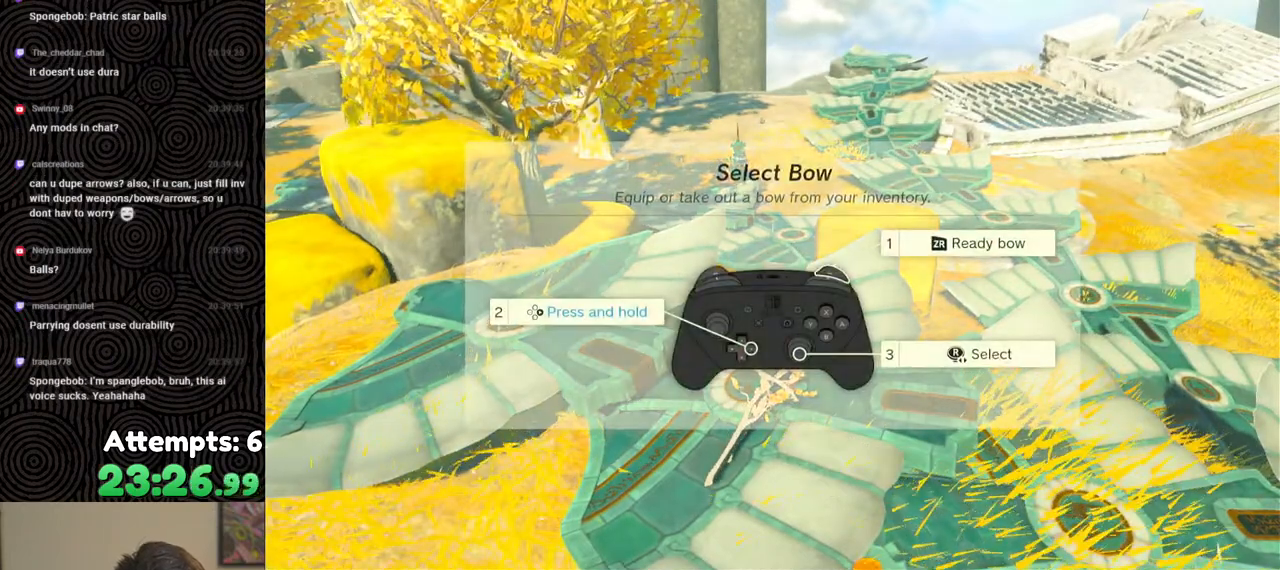
{"buttons": [], "left_stick": "center", "right_stick": "center", "events": [[67, "B", "down"], [133, "B", "up"], [217, "B", "down"], [317, "B", "up"], [383, "B", "down"], [450, "B", "up"]]}
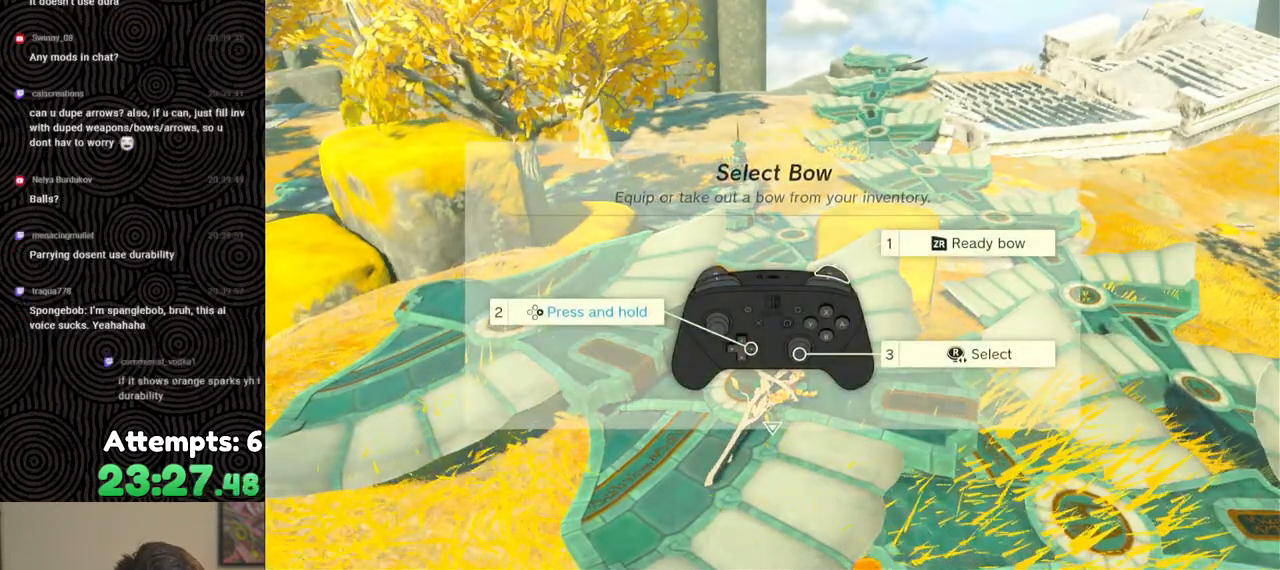
{"buttons": ["A"], "left_stick": "center", "right_stick": "center", "events": [[17, "B", "down"], [67, "B", "up"], [133, "B", "down"], [183, "B", "up"], [267, "left_stick", "down"], [350, "A", "down"], [433, "A", "up"], [433, "left_stick", "center"], [500, "A", "down"]]}
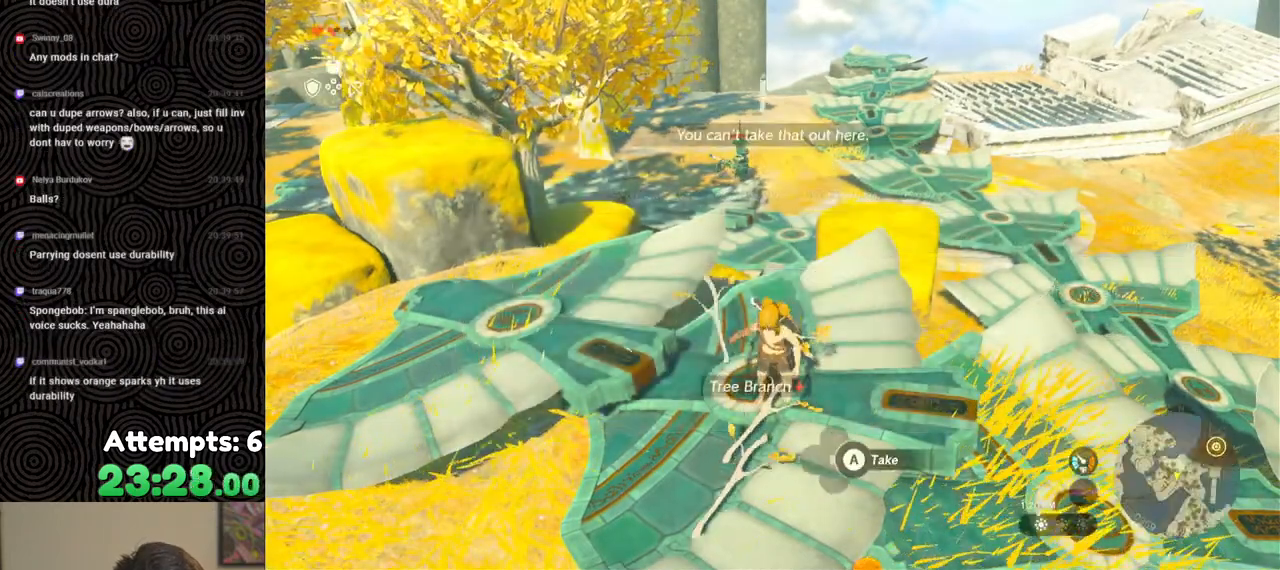
{"buttons": [], "left_stick": "up-left", "right_stick": "center", "events": [[83, "A", "up"], [133, "left_stick", "down-left"], [167, "A", "down"], [250, "A", "up"], [467, "left_stick", "up-left"]]}
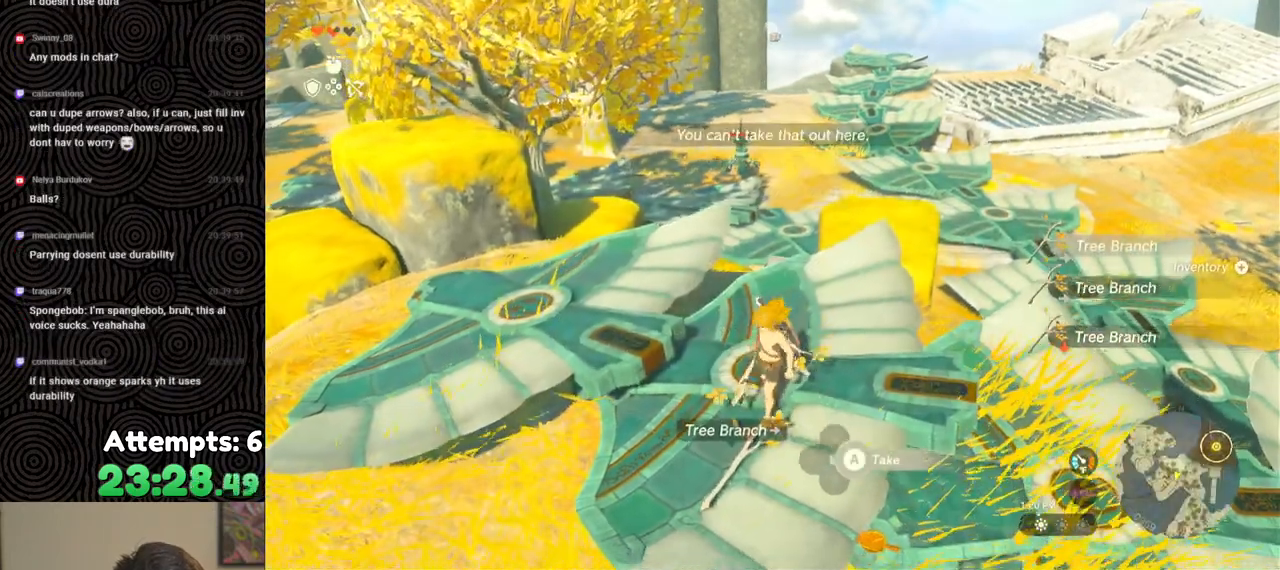
{"buttons": [], "left_stick": "center", "right_stick": "center", "events": [[50, "left_stick", "up"], [350, "R2", "down"], [350, "left_stick", "center"], [433, "R2", "up"]]}
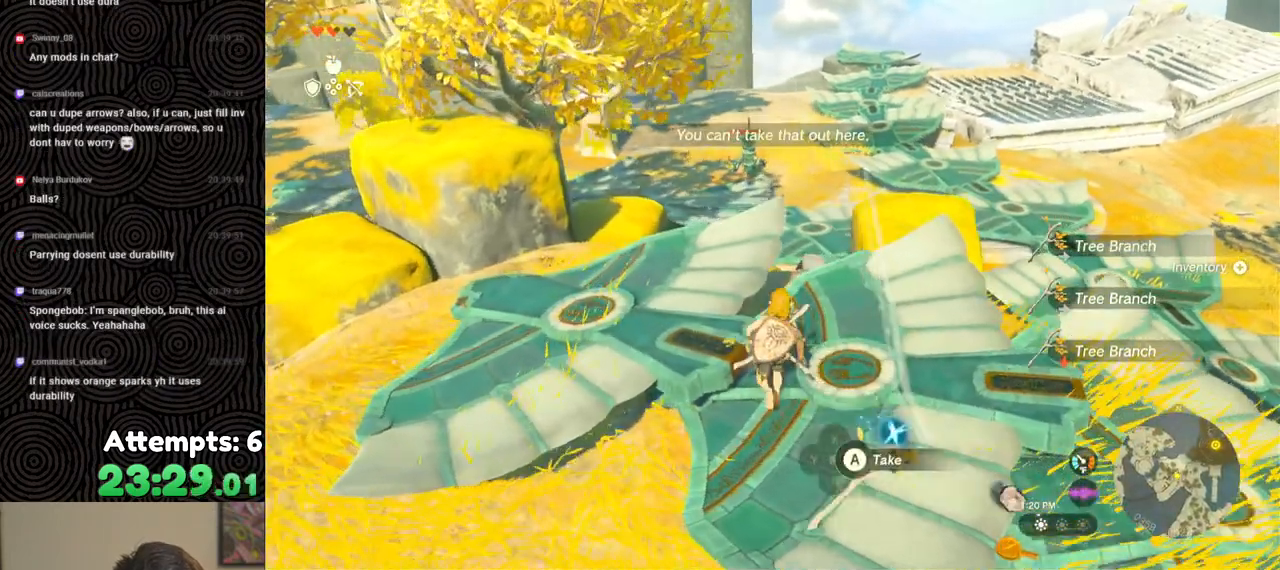
{"buttons": [], "left_stick": "center", "right_stick": "right", "events": [[267, "right_stick", "right"], [333, "left_stick", "up-right"], [500, "left_stick", "center"]]}
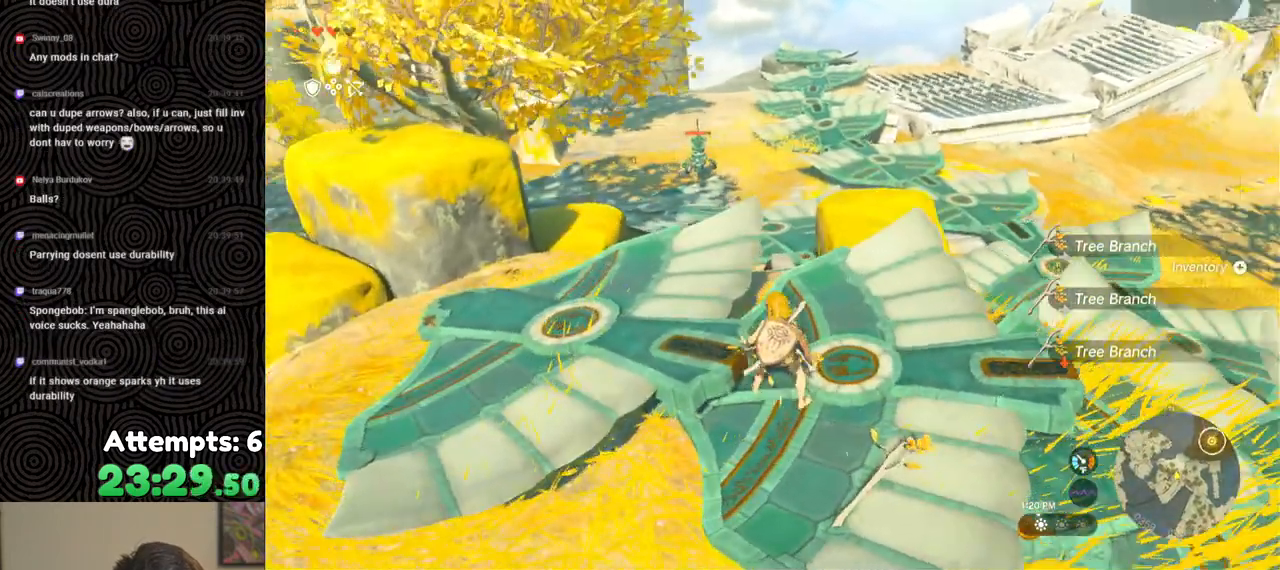
{"buttons": [], "left_stick": "right", "right_stick": "center", "events": [[117, "right_stick", "down-right"], [233, "right_stick", "center"], [433, "left_stick", "right"]]}
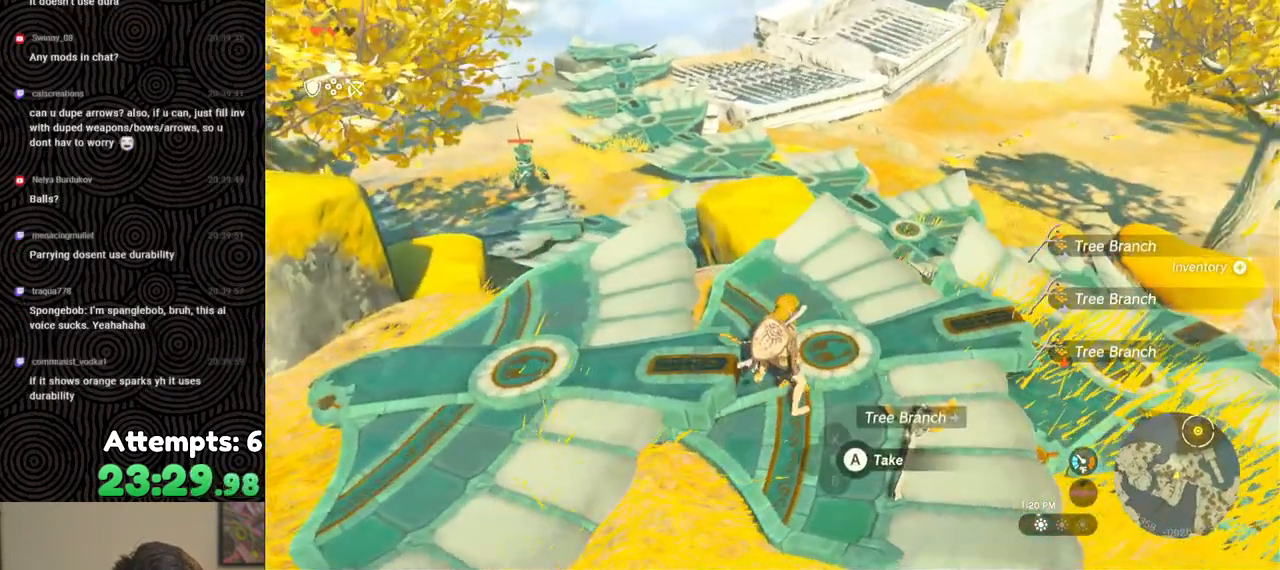
{"buttons": [], "left_stick": "up-right", "right_stick": "center", "events": [[33, "A", "down"], [100, "left_stick", "center"], [117, "A", "up"], [200, "A", "down"], [217, "left_stick", "right"], [250, "A", "up"], [333, "left_stick", "up-right"]]}
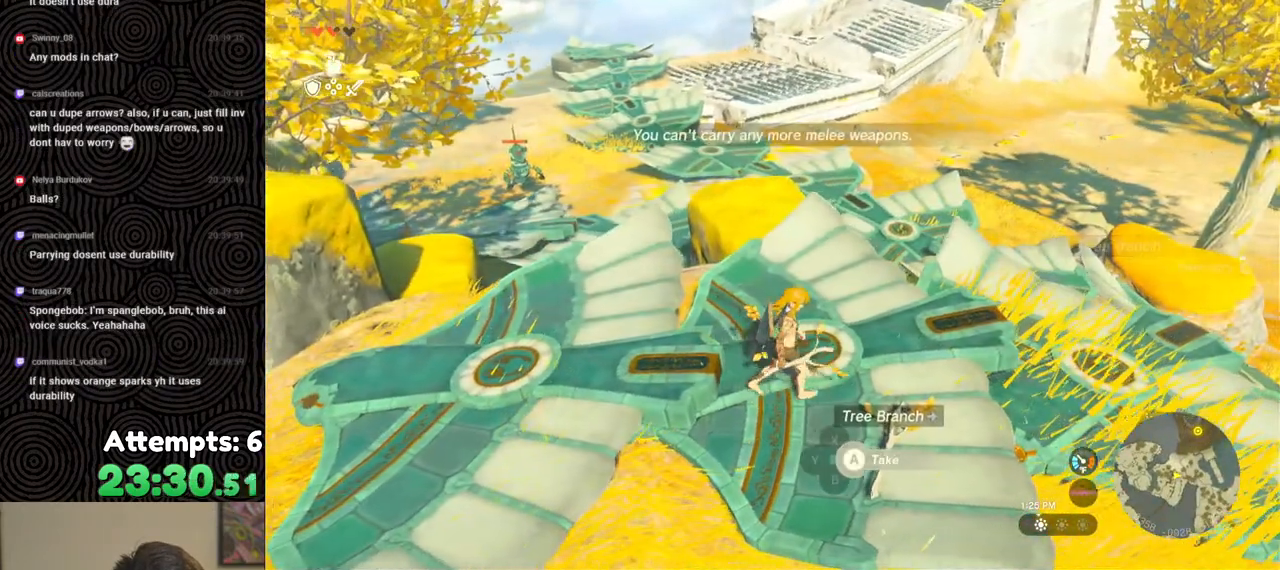
{"buttons": [], "left_stick": "center", "right_stick": "center", "events": [[33, "left_stick", "up"], [33, "right_stick", "left"], [250, "right_stick", "center"], [367, "left_stick", "center"]]}
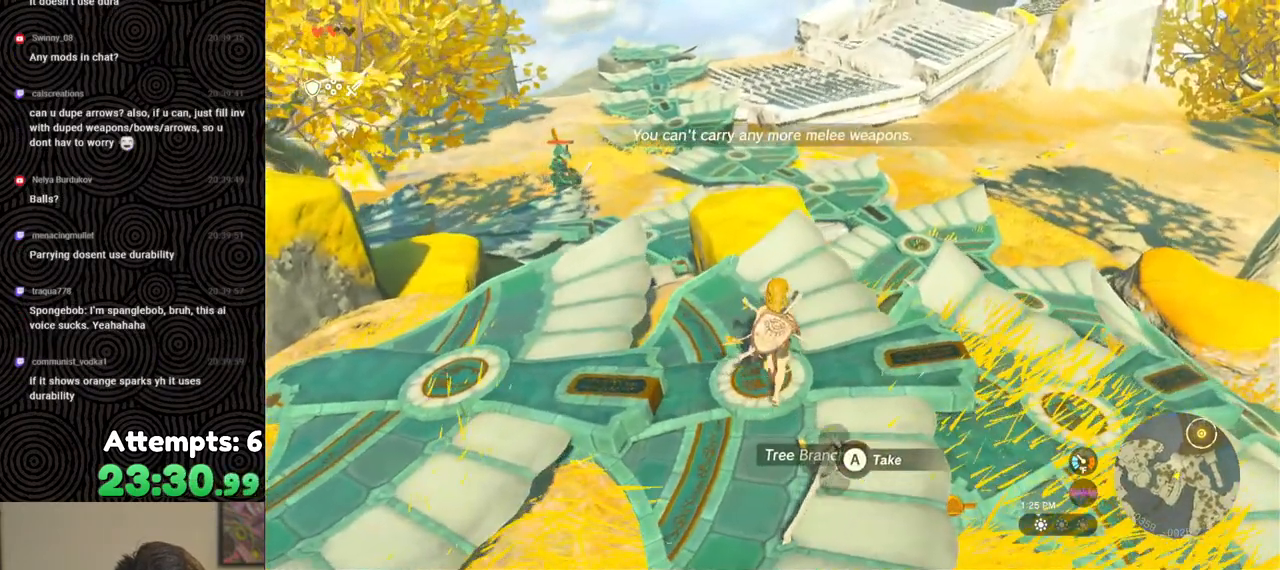
{"buttons": [], "left_stick": "center", "right_stick": "center", "events": [[83, "START", "down"], [183, "START", "up"]]}
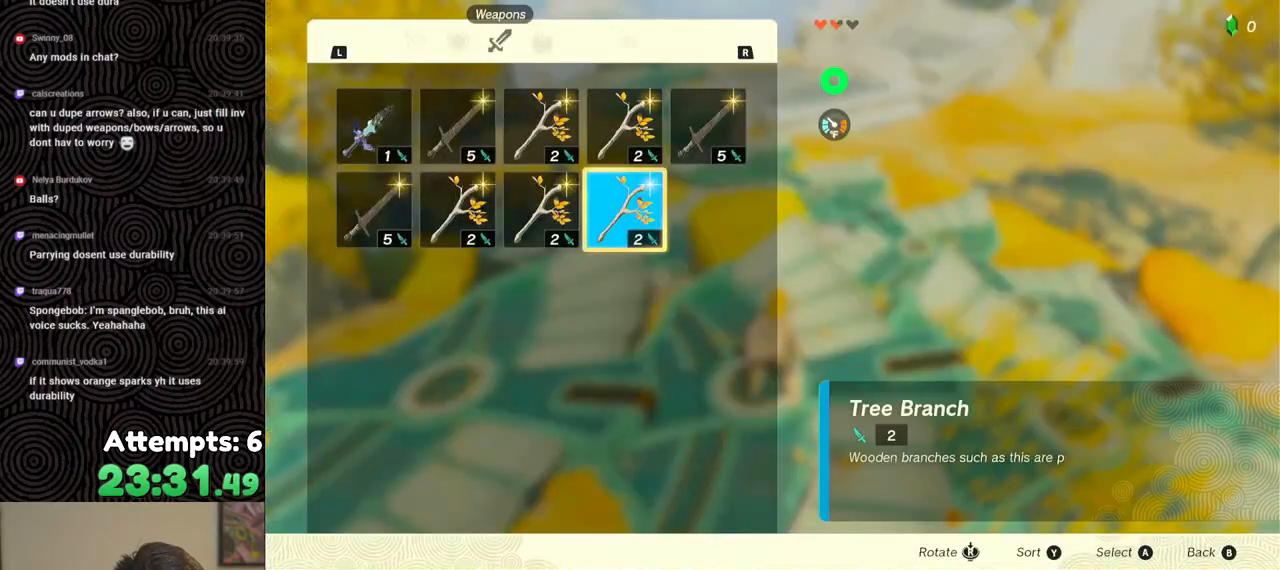
{"buttons": ["R2"], "left_stick": "center", "right_stick": "center", "events": [[67, "START", "down"], [167, "START", "up"], [483, "R2", "down"]]}
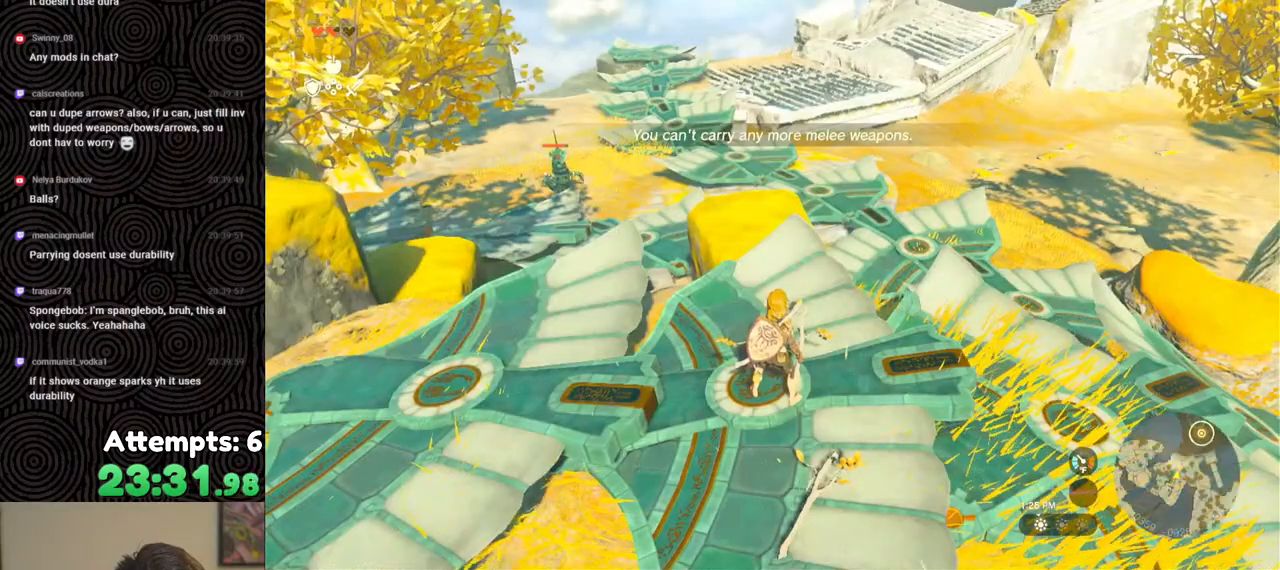
{"buttons": ["R2", "DPAD_UP", "DPAD_RIGHT"], "left_stick": "center", "right_stick": "center", "events": [[17, "DPAD_RIGHT", "down"], [183, "DPAD_UP", "down"]]}
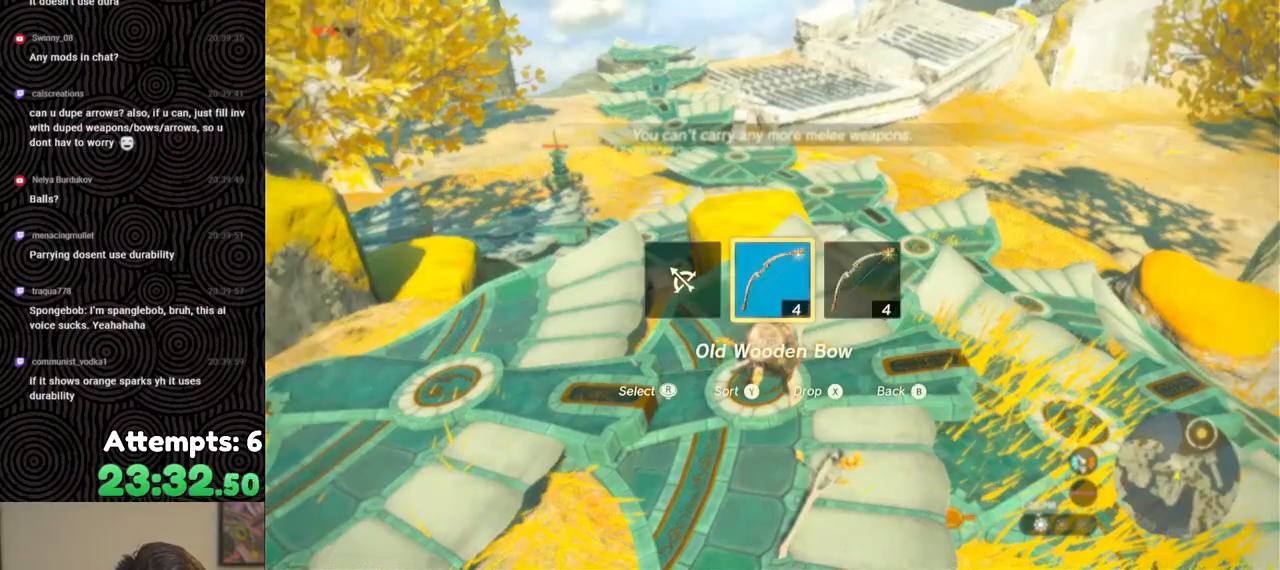
{"buttons": [], "left_stick": "center", "right_stick": "center", "events": [[83, "right_stick", "left"], [183, "right_stick", "center"], [250, "R2", "up"], [267, "DPAD_UP", "up"], [300, "DPAD_RIGHT", "up"]]}
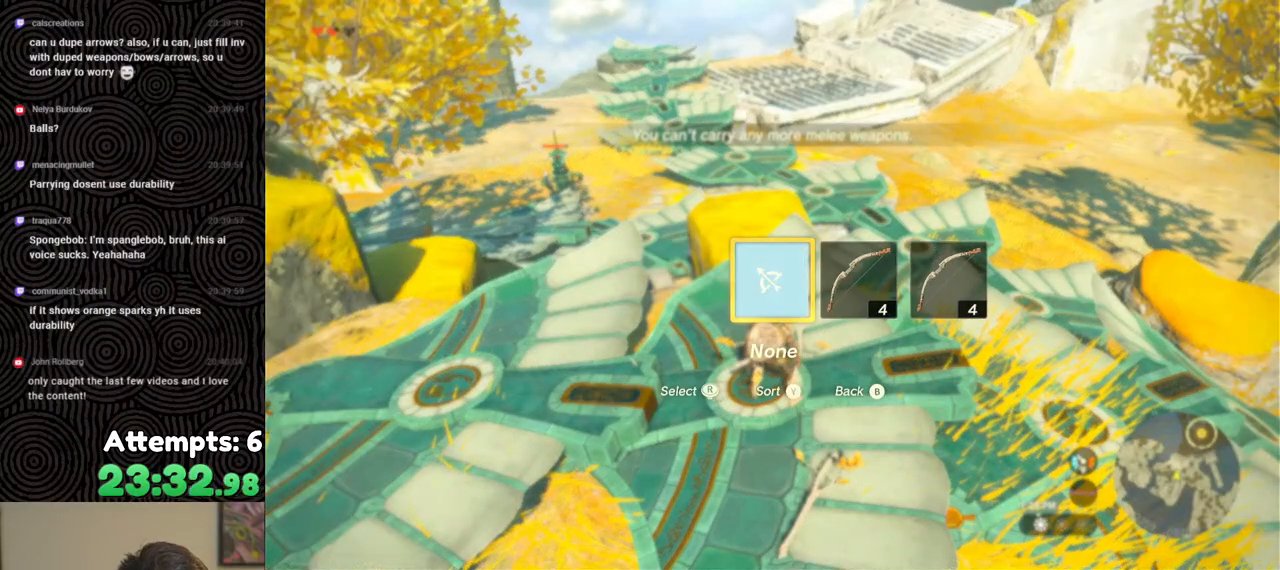
{"buttons": ["START"], "left_stick": "center", "right_stick": "center", "events": [[383, "START", "down"]]}
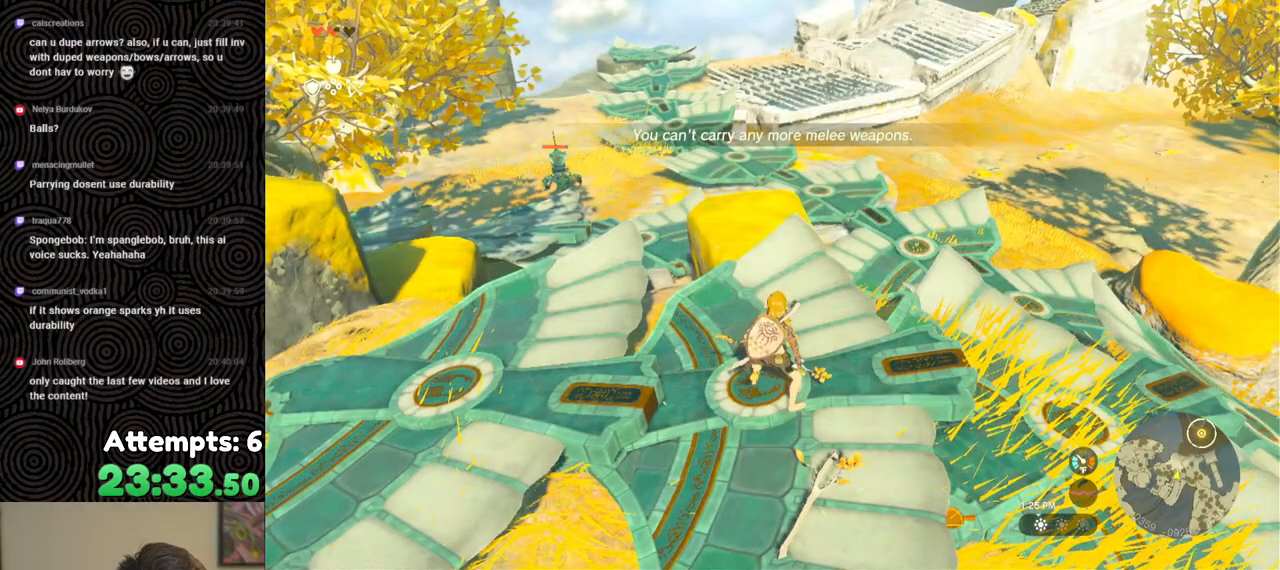
{"buttons": [], "left_stick": "center", "right_stick": "center", "events": [[50, "START", "up"]]}
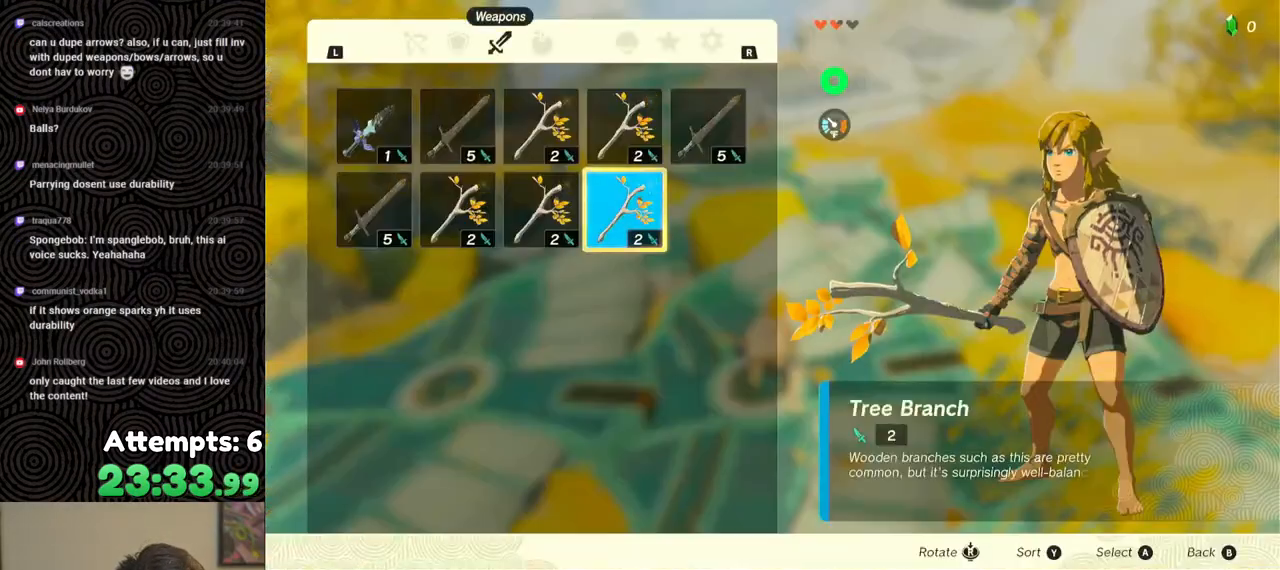
{"buttons": [], "left_stick": "center", "right_stick": "center", "events": [[250, "B", "down"], [367, "B", "up"]]}
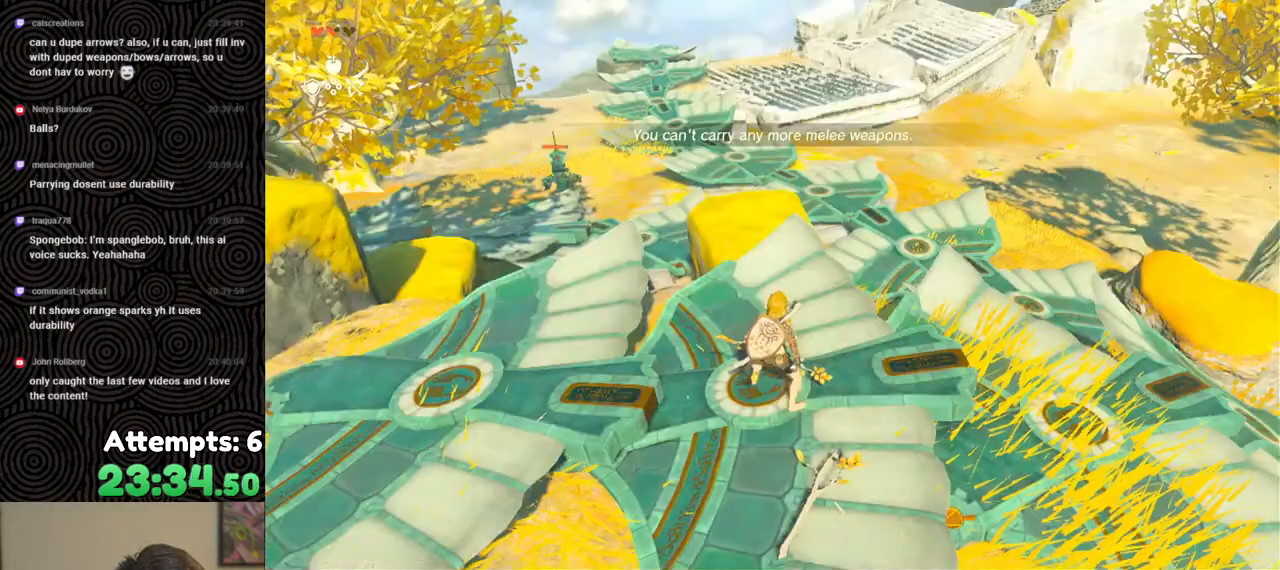
{"buttons": [], "left_stick": "center", "right_stick": "center", "events": [[183, "START", "down"], [317, "START", "up"]]}
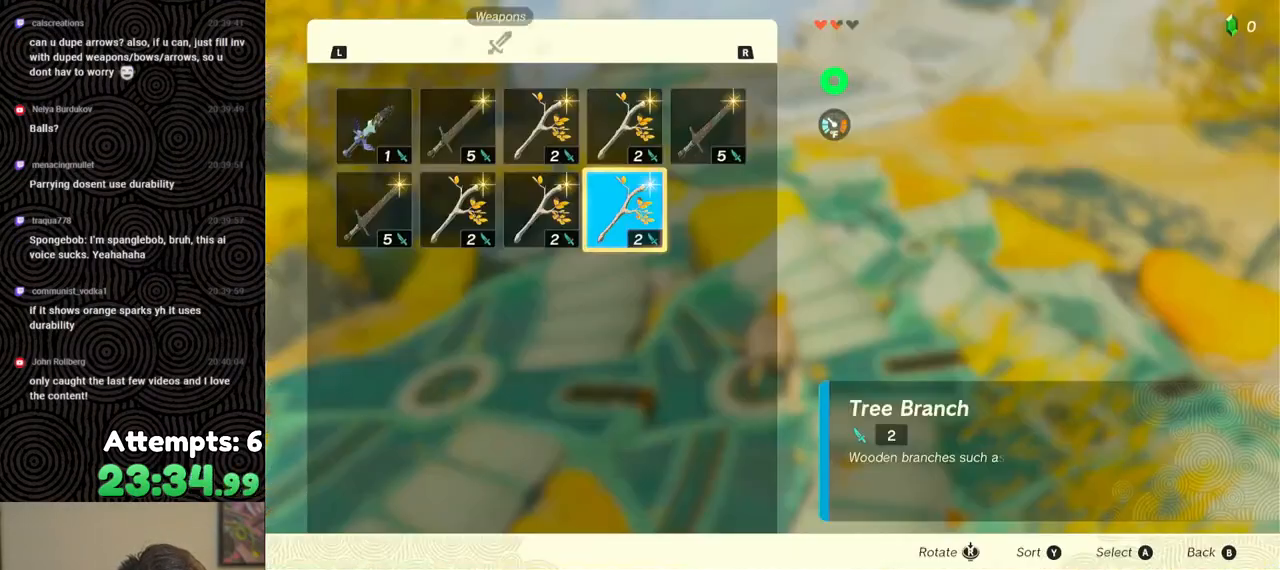
{"buttons": [], "left_stick": "center", "right_stick": "center", "events": [[17, "DPAD_LEFT", "down"], [133, "DPAD_LEFT", "up"], [167, "A", "down"], [267, "A", "up"], [283, "DPAD_DOWN", "down"], [383, "DPAD_DOWN", "up"], [400, "A", "down"], [500, "A", "up"]]}